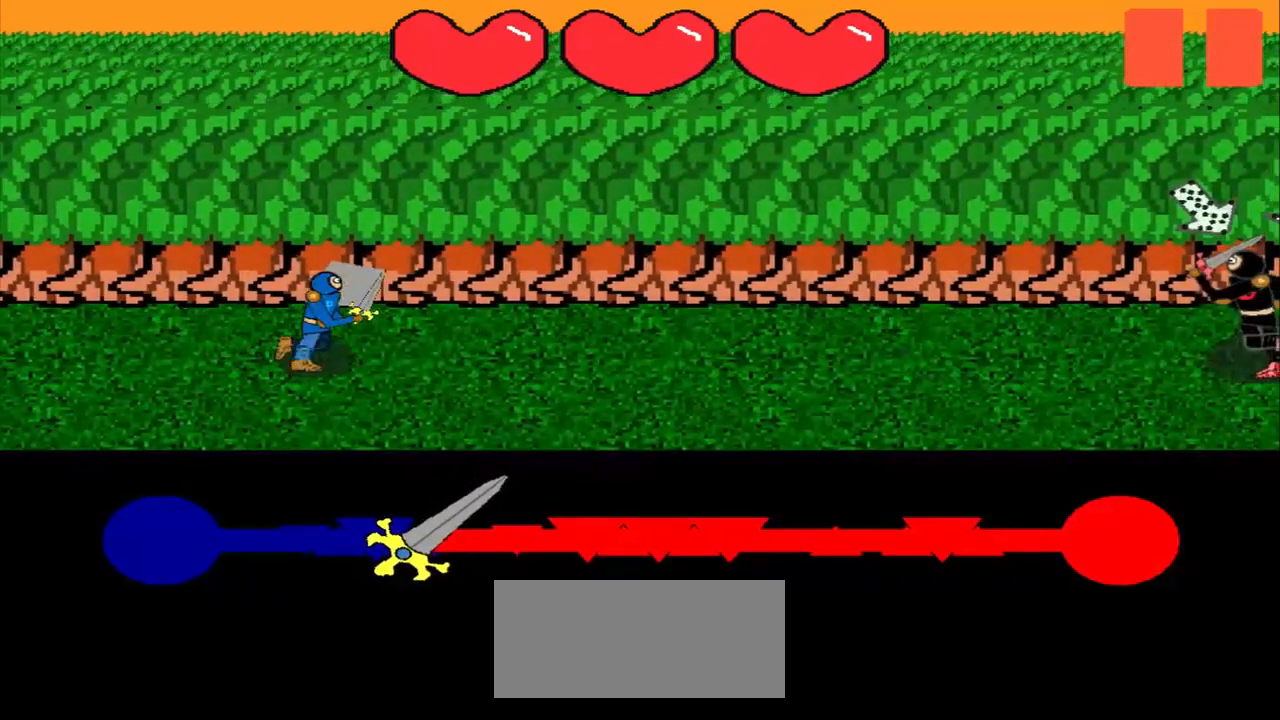
Gameplay with a controller (PlayStation layout); each line is a JSON object with the inputs held at the frame after it. "events" lists button and stick changes between this image and that frame as [ms after this image, input, new state], when the widget could be followed in between. Not read: L3 R3 right_stick.
{"buttons": [], "left_stick": "center", "events": []}
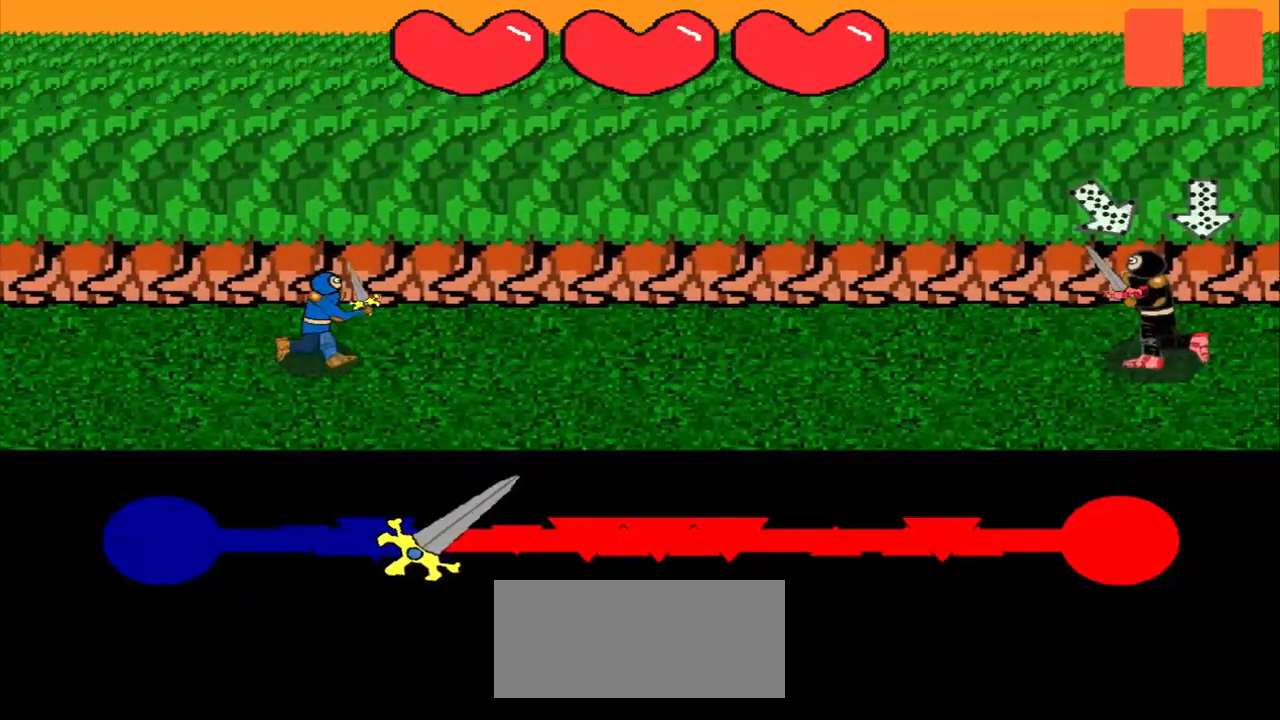
{"buttons": [], "left_stick": "center", "events": []}
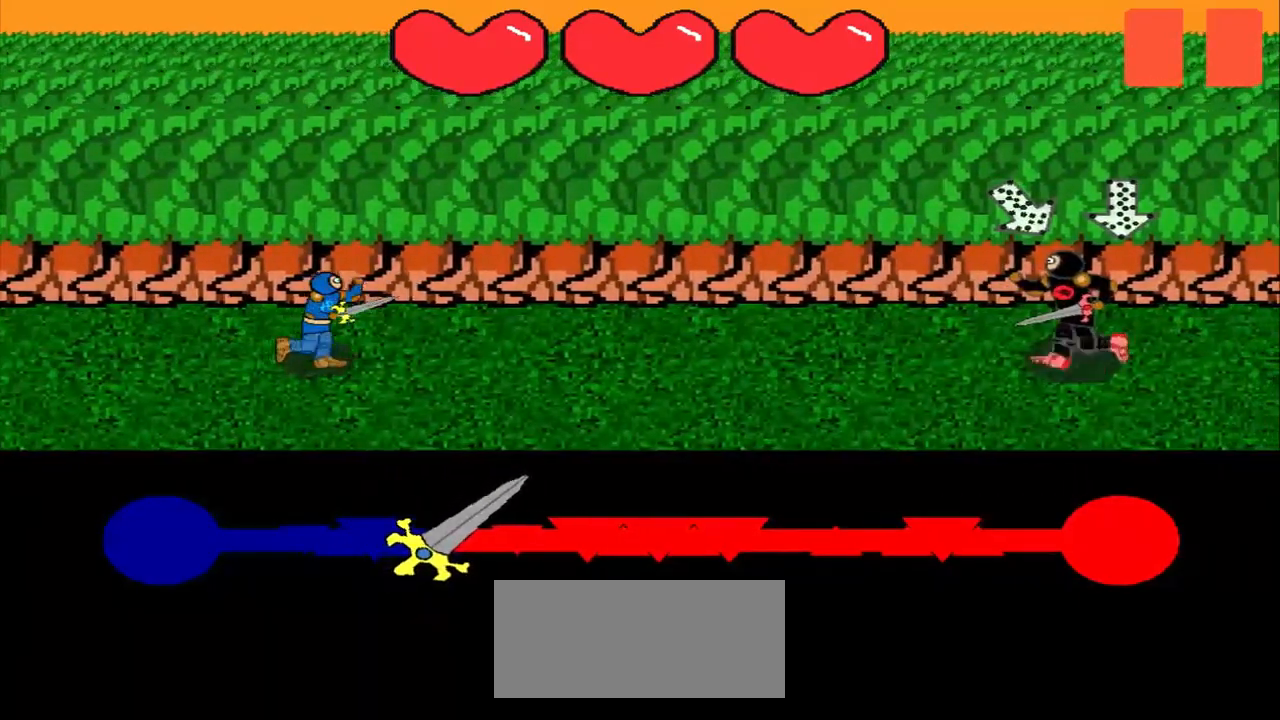
{"buttons": [], "left_stick": "up-left", "events": [[333, "left_stick", "up-left"]]}
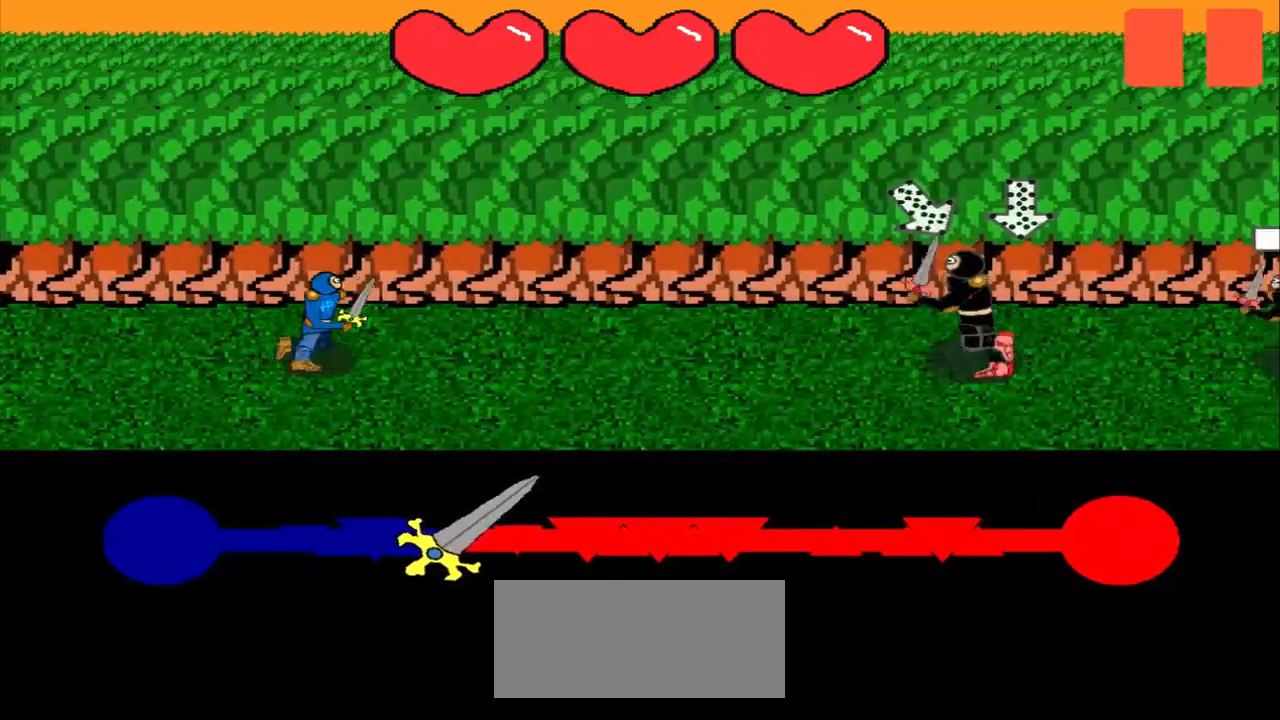
{"buttons": [], "left_stick": "up", "events": [[83, "left_stick", "center"], [375, "left_stick", "up"]]}
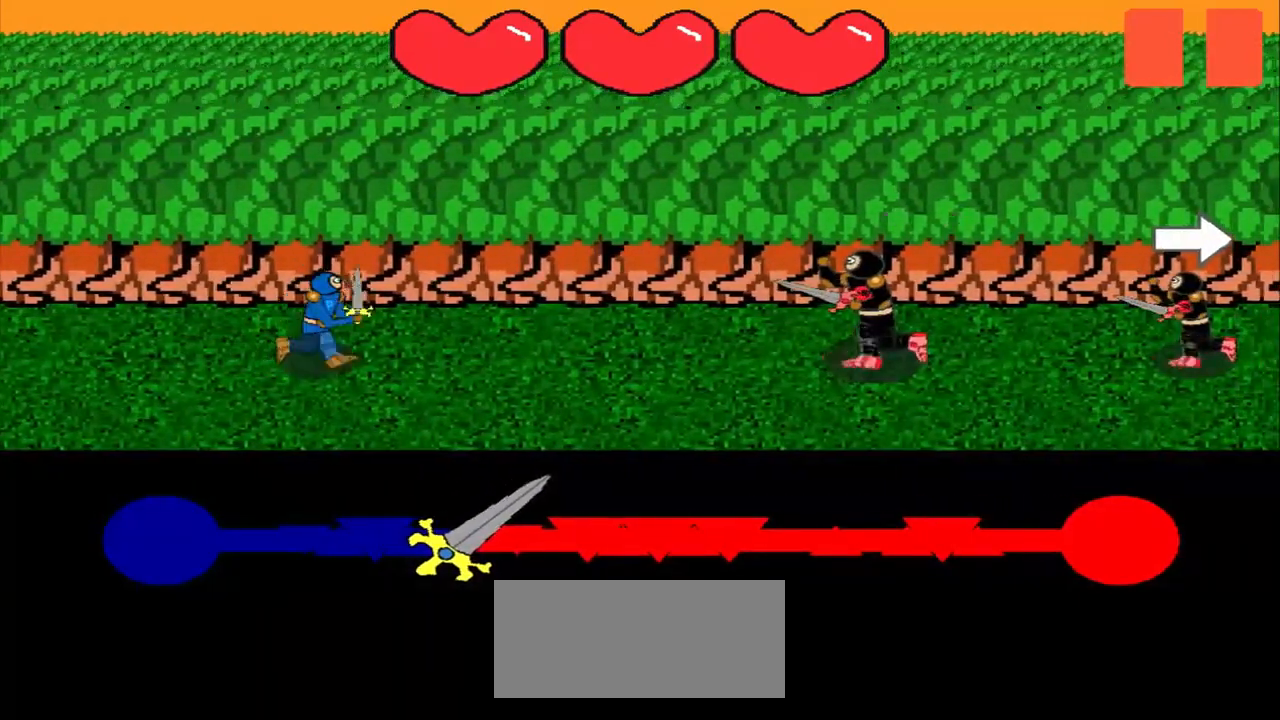
{"buttons": [], "left_stick": "center", "events": [[42, "left_stick", "center"]]}
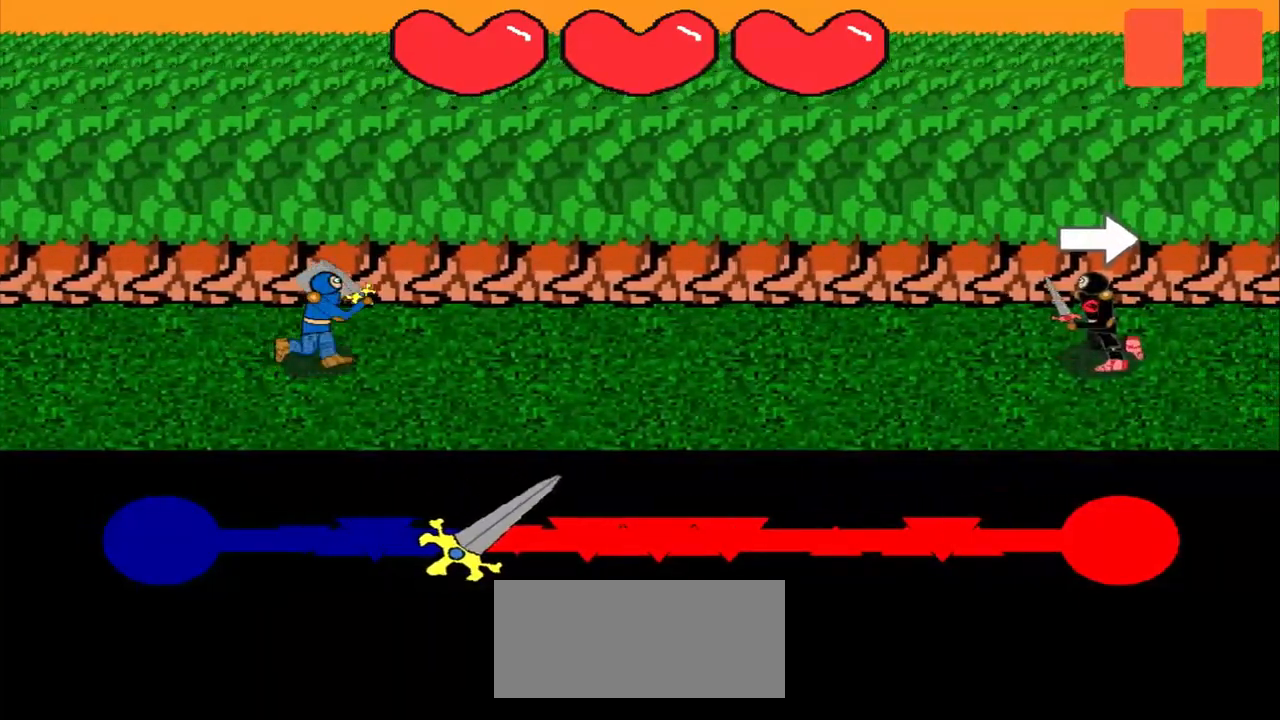
{"buttons": [], "left_stick": "center", "events": []}
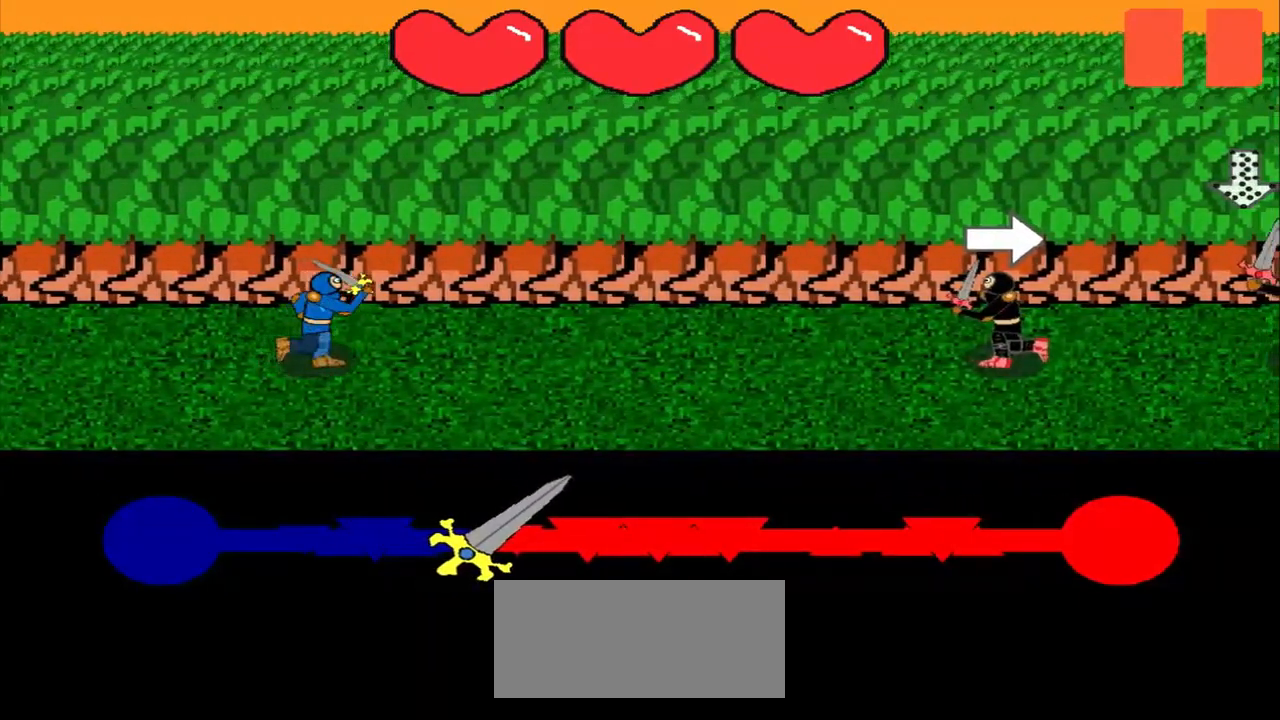
{"buttons": [], "left_stick": "center", "events": [[42, "left_stick", "right"], [292, "left_stick", "center"]]}
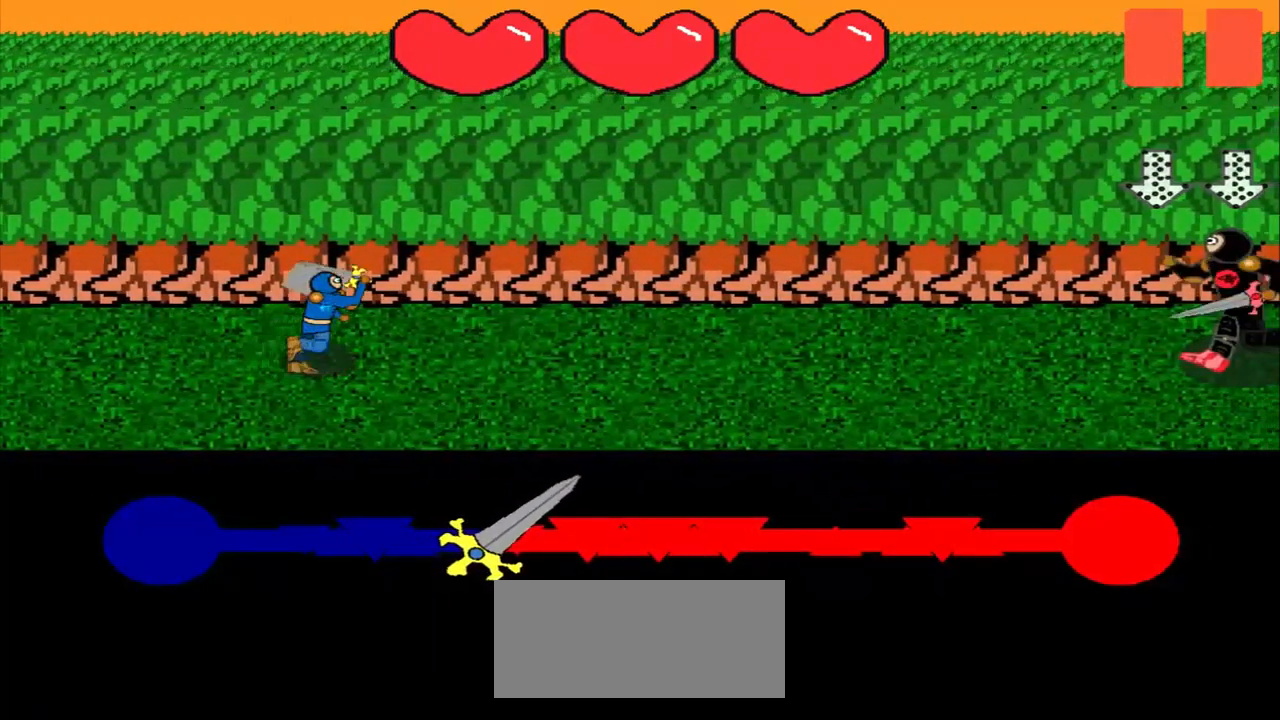
{"buttons": [], "left_stick": "center", "events": []}
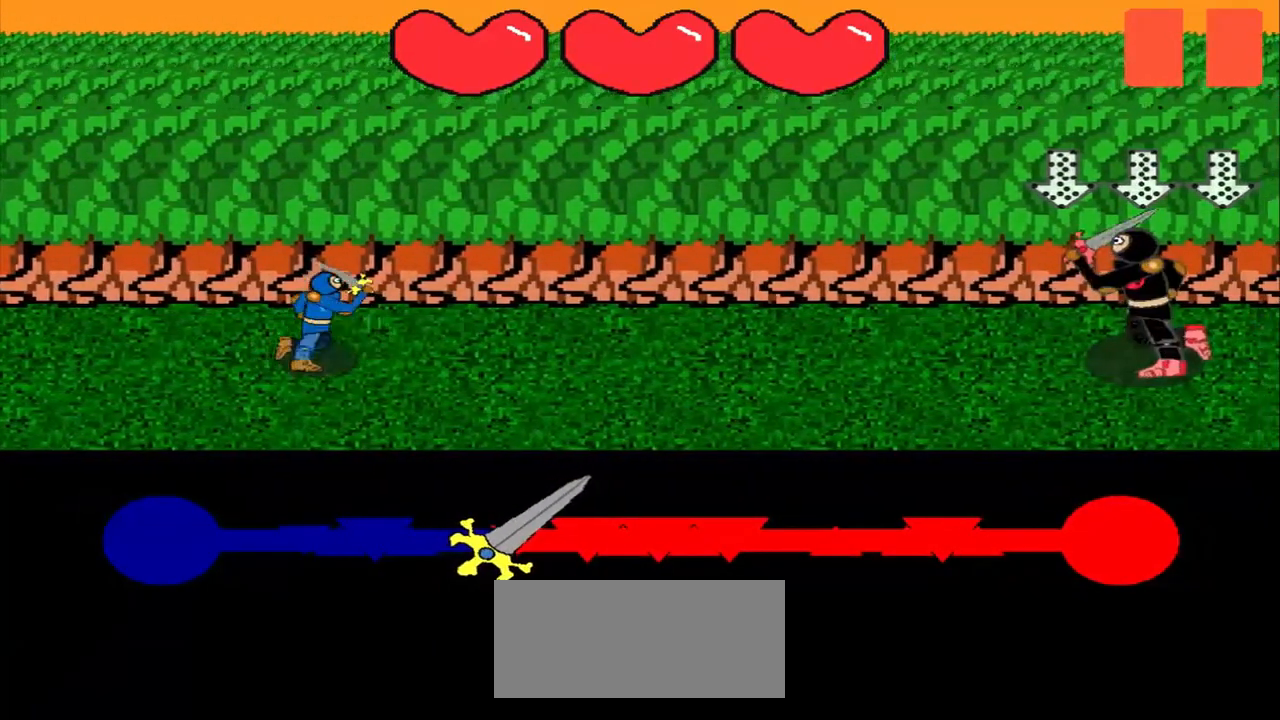
{"buttons": [], "left_stick": "center", "events": []}
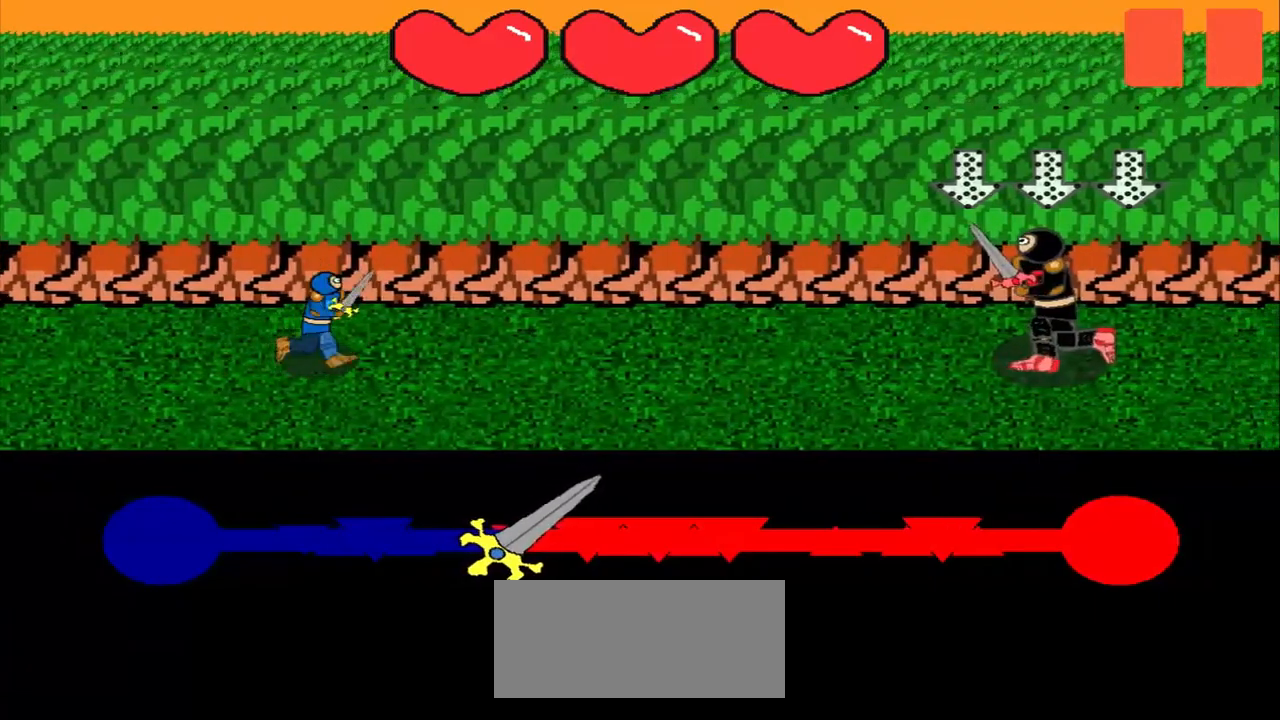
{"buttons": [], "left_stick": "center", "events": [[250, "left_stick", "up"], [458, "left_stick", "center"]]}
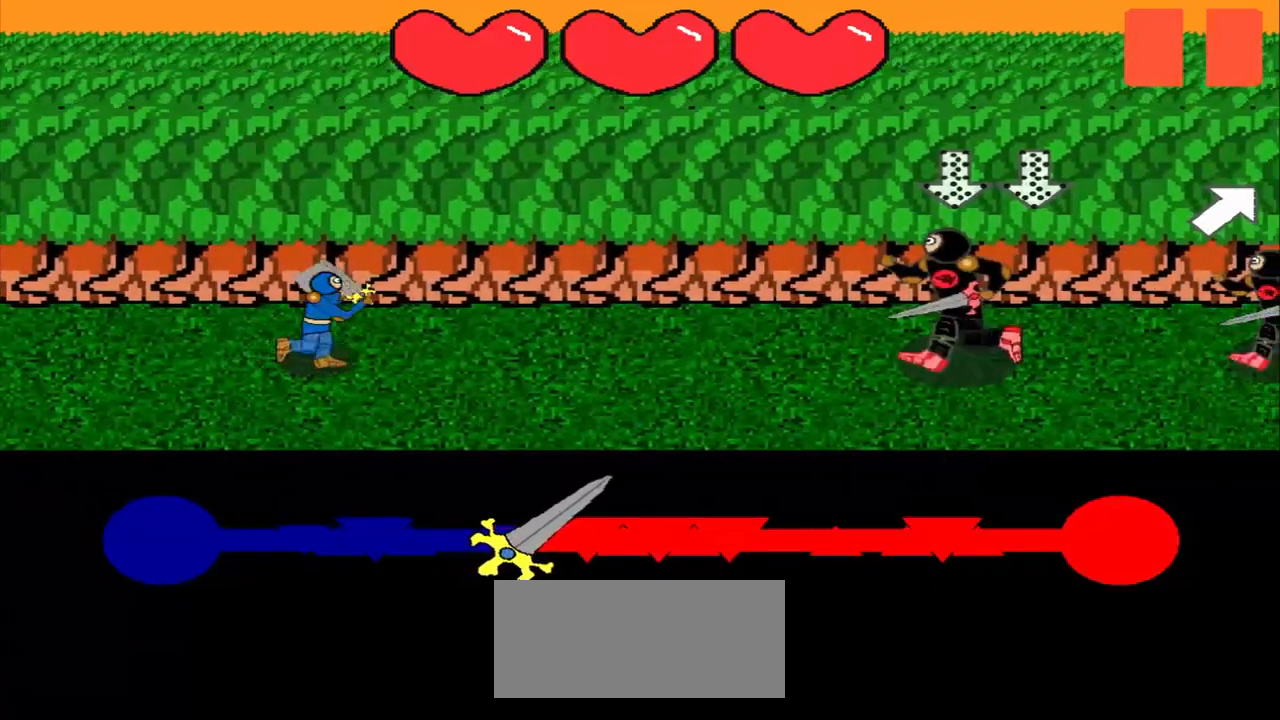
{"buttons": [], "left_stick": "center", "events": [[250, "left_stick", "up"], [458, "left_stick", "center"]]}
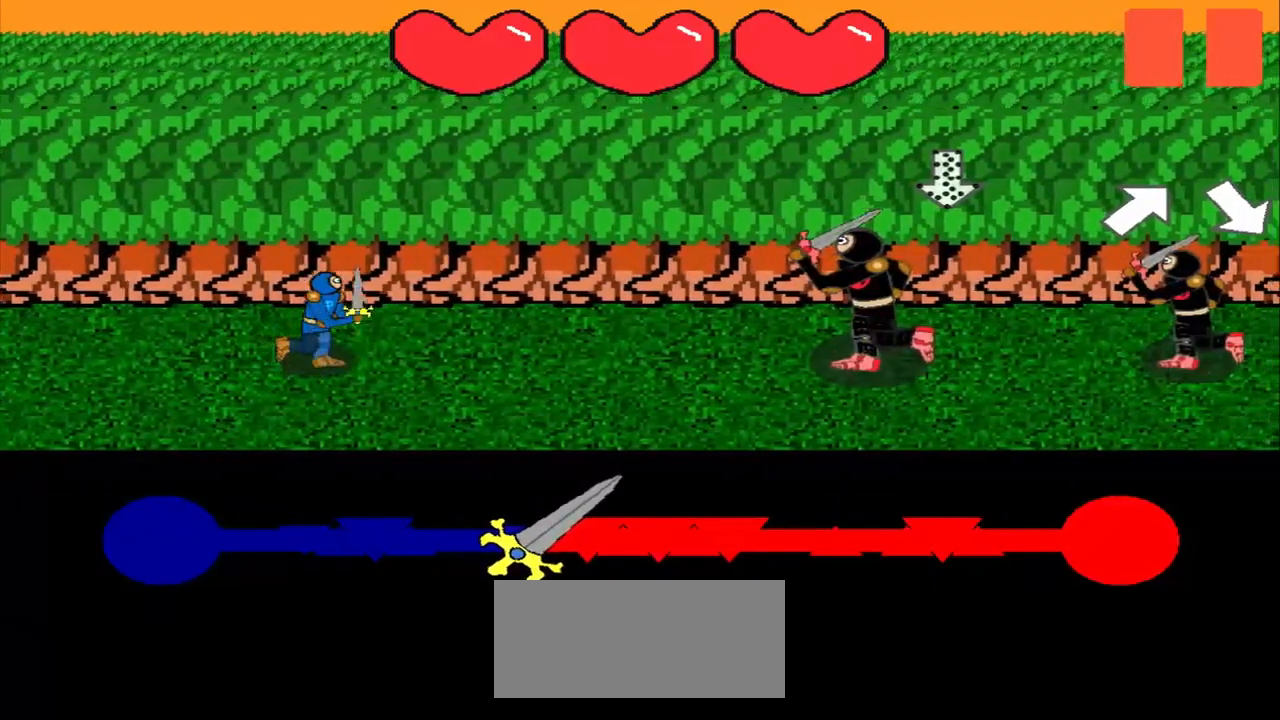
{"buttons": [], "left_stick": "center", "events": [[208, "left_stick", "up"], [417, "left_stick", "center"]]}
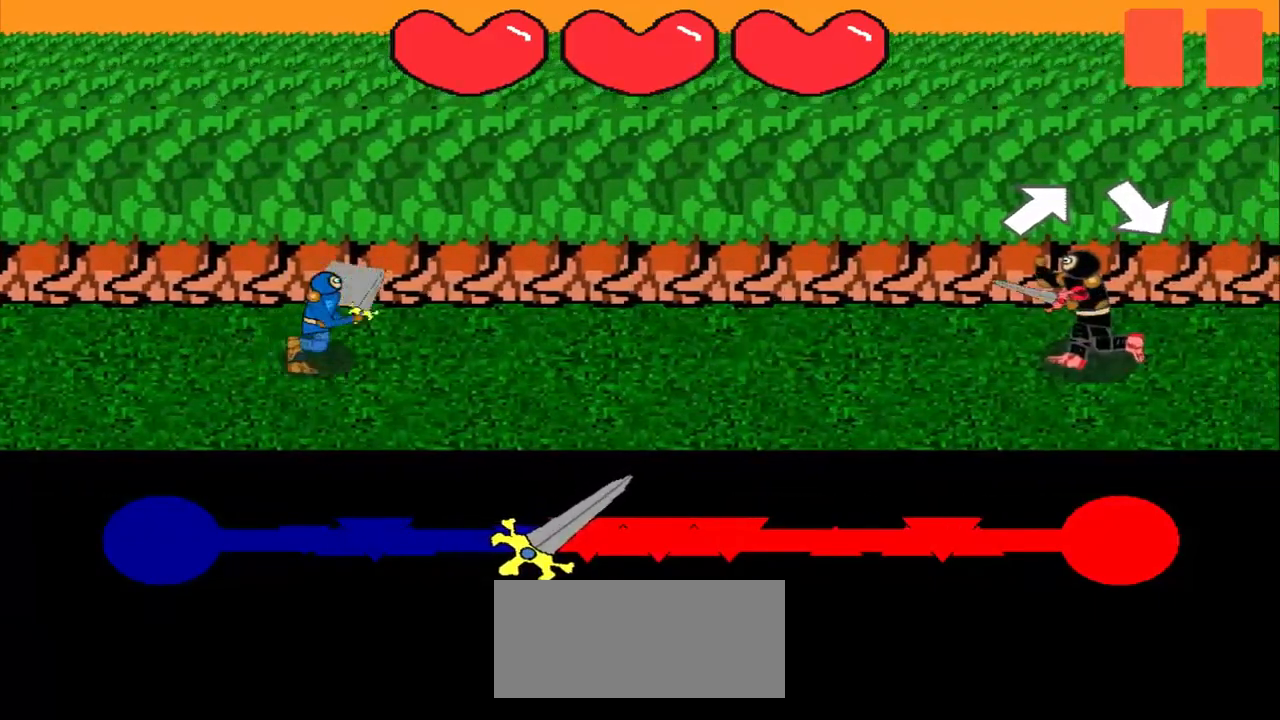
{"buttons": [], "left_stick": "up-right", "events": [[500, "left_stick", "up-right"]]}
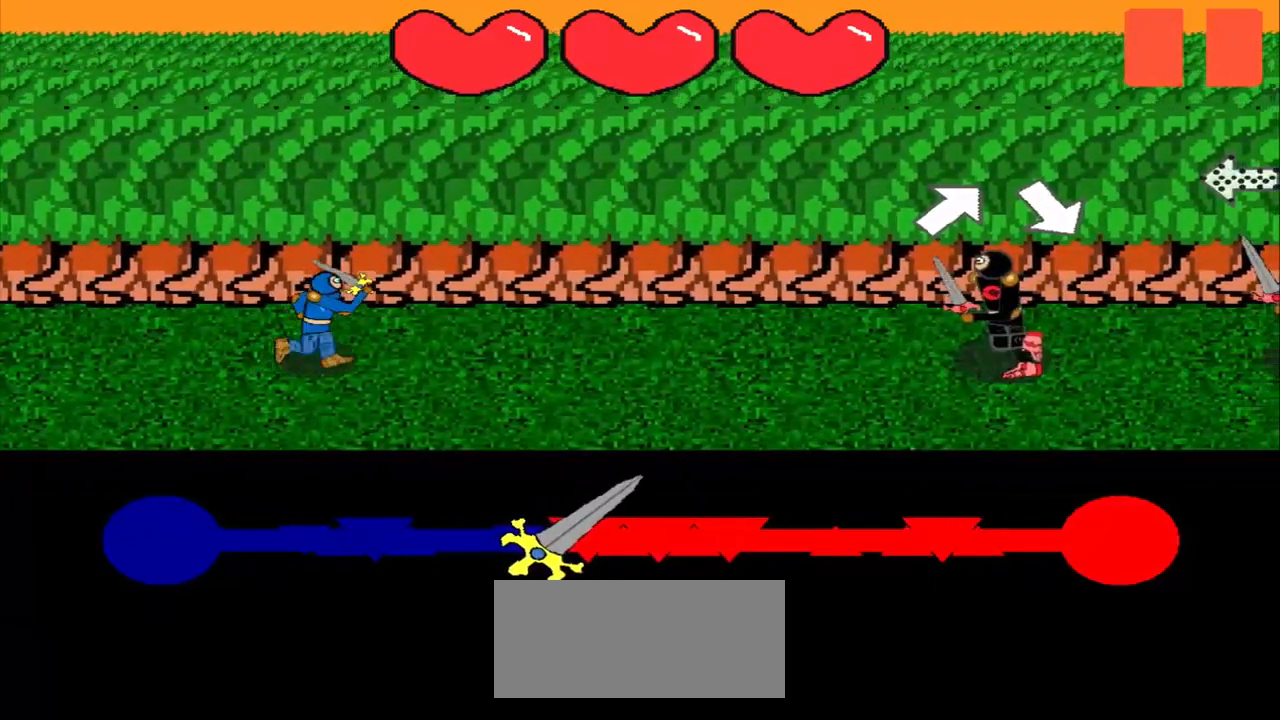
{"buttons": [], "left_stick": "down-right", "events": [[208, "left_stick", "center"], [417, "left_stick", "down-right"]]}
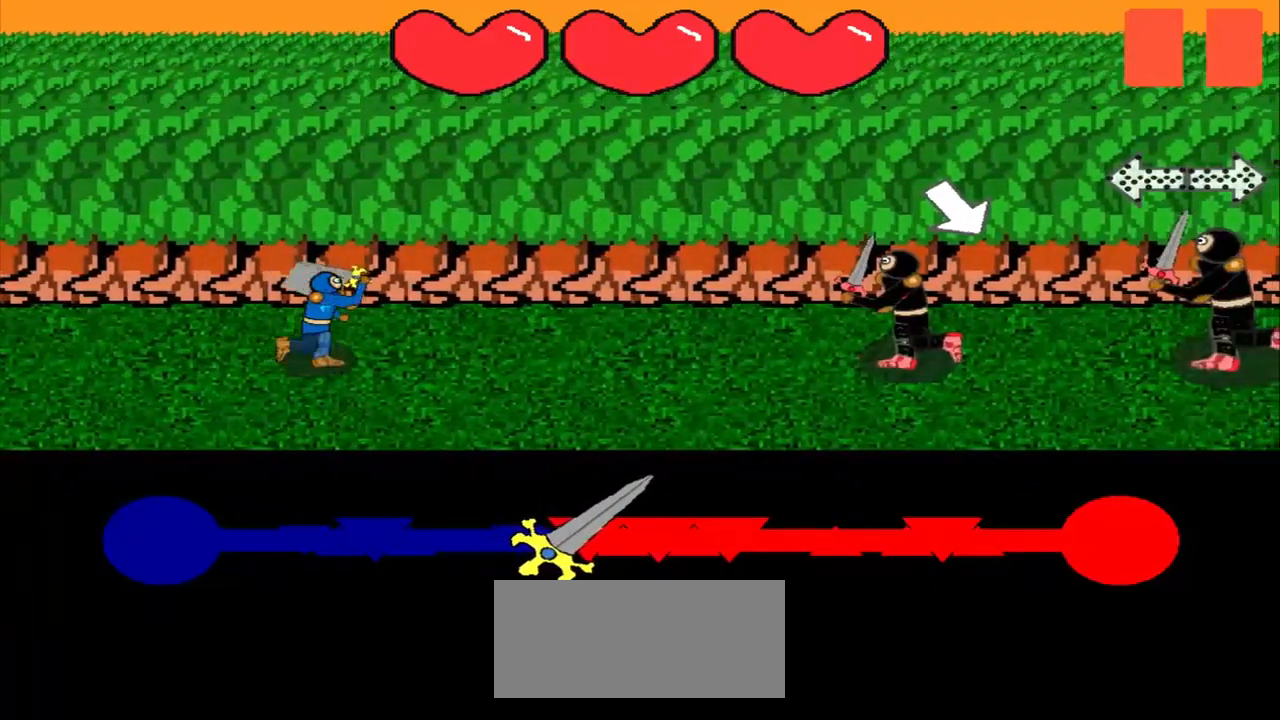
{"buttons": [], "left_stick": "center", "events": [[167, "left_stick", "center"]]}
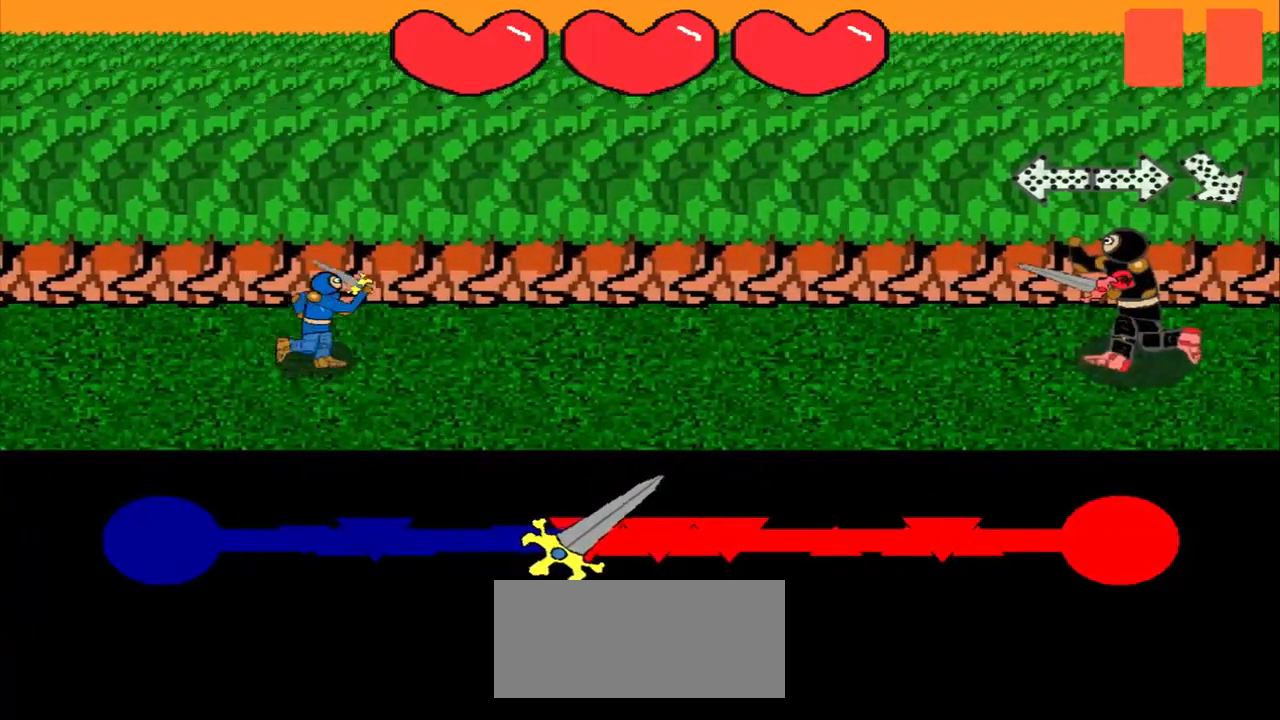
{"buttons": [], "left_stick": "center", "events": []}
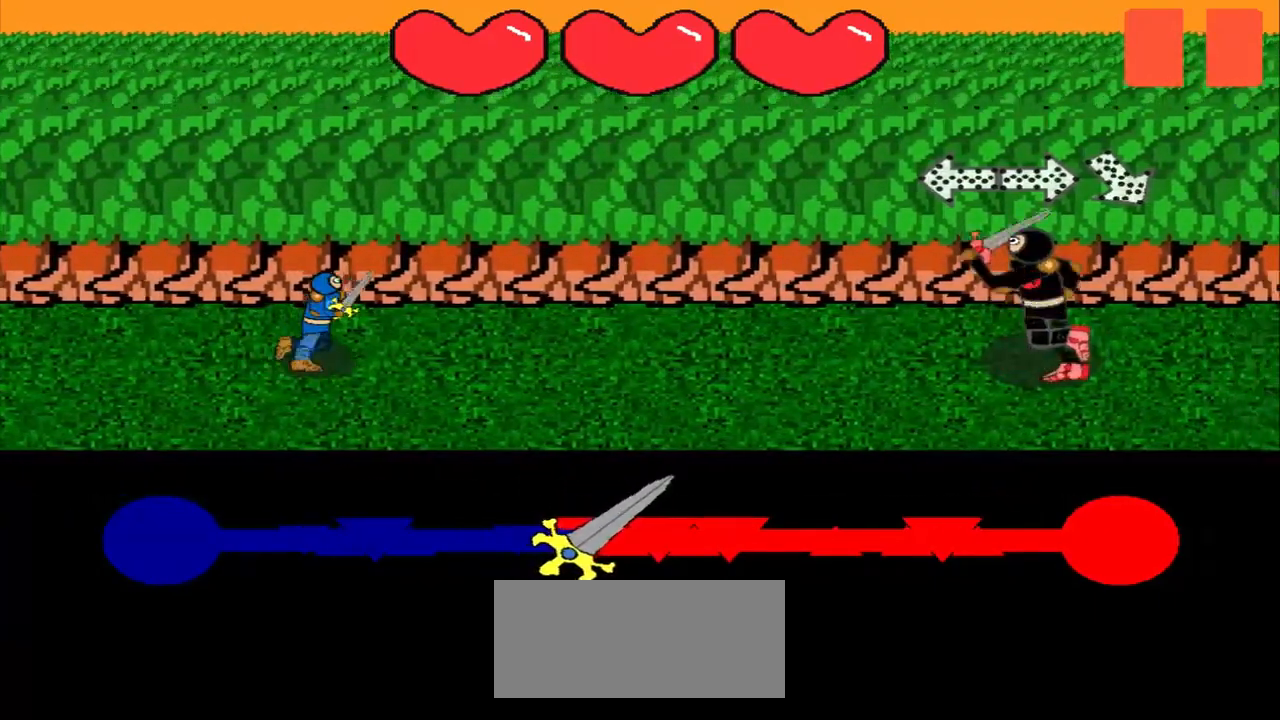
{"buttons": [], "left_stick": "center", "events": [[83, "left_stick", "right"], [292, "left_stick", "center"]]}
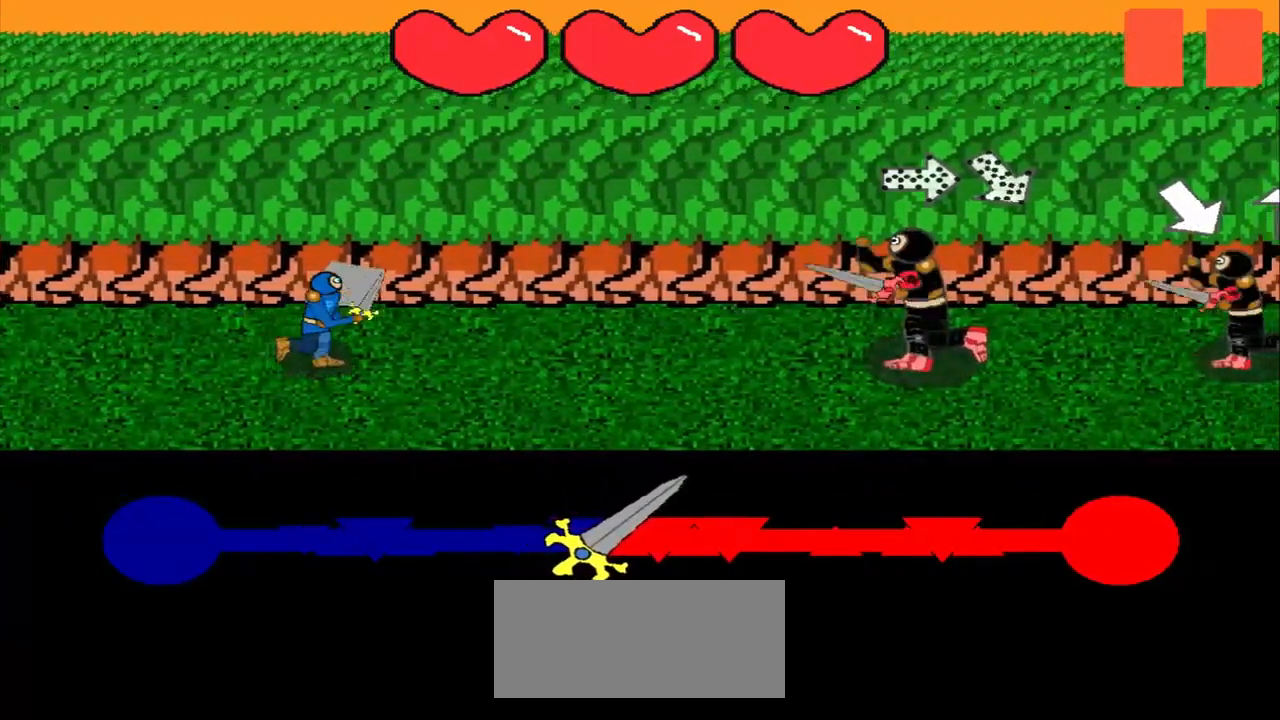
{"buttons": [], "left_stick": "center", "events": [[42, "left_stick", "left"], [292, "left_stick", "center"]]}
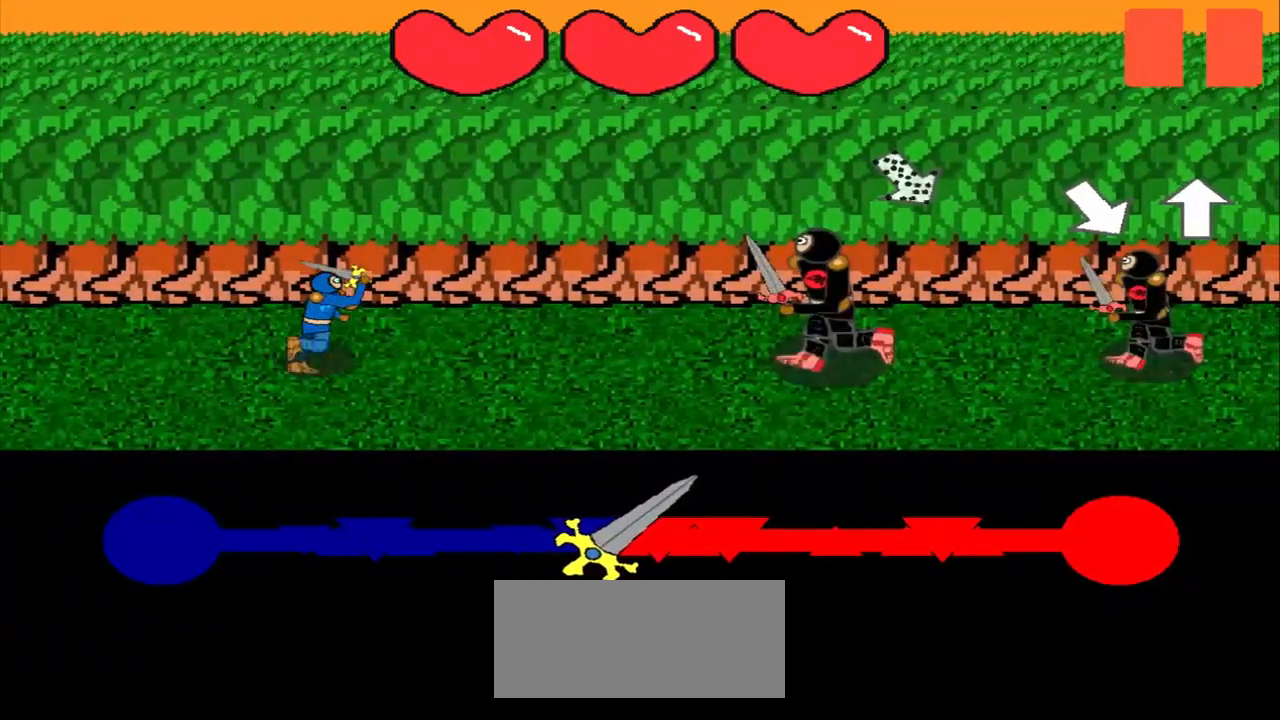
{"buttons": [], "left_stick": "center", "events": [[42, "left_stick", "up-left"], [250, "left_stick", "center"]]}
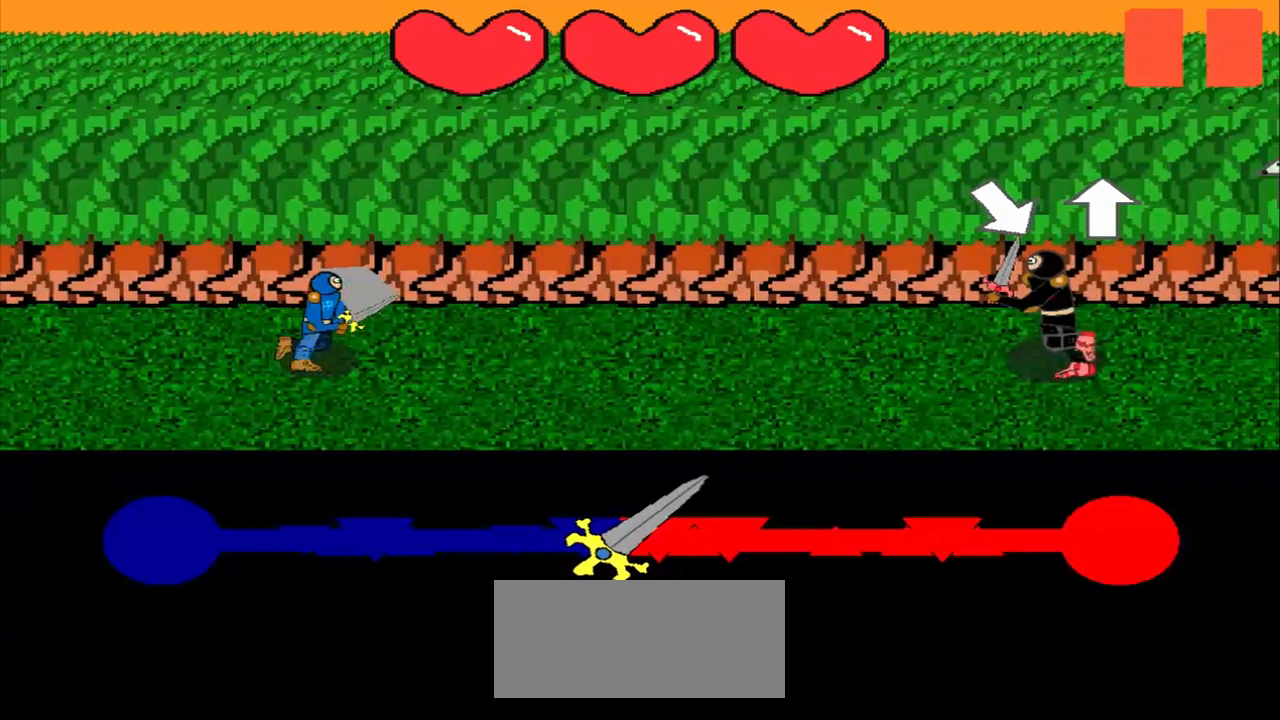
{"buttons": [], "left_stick": "center", "events": [[250, "left_stick", "down-right"], [417, "left_stick", "center"]]}
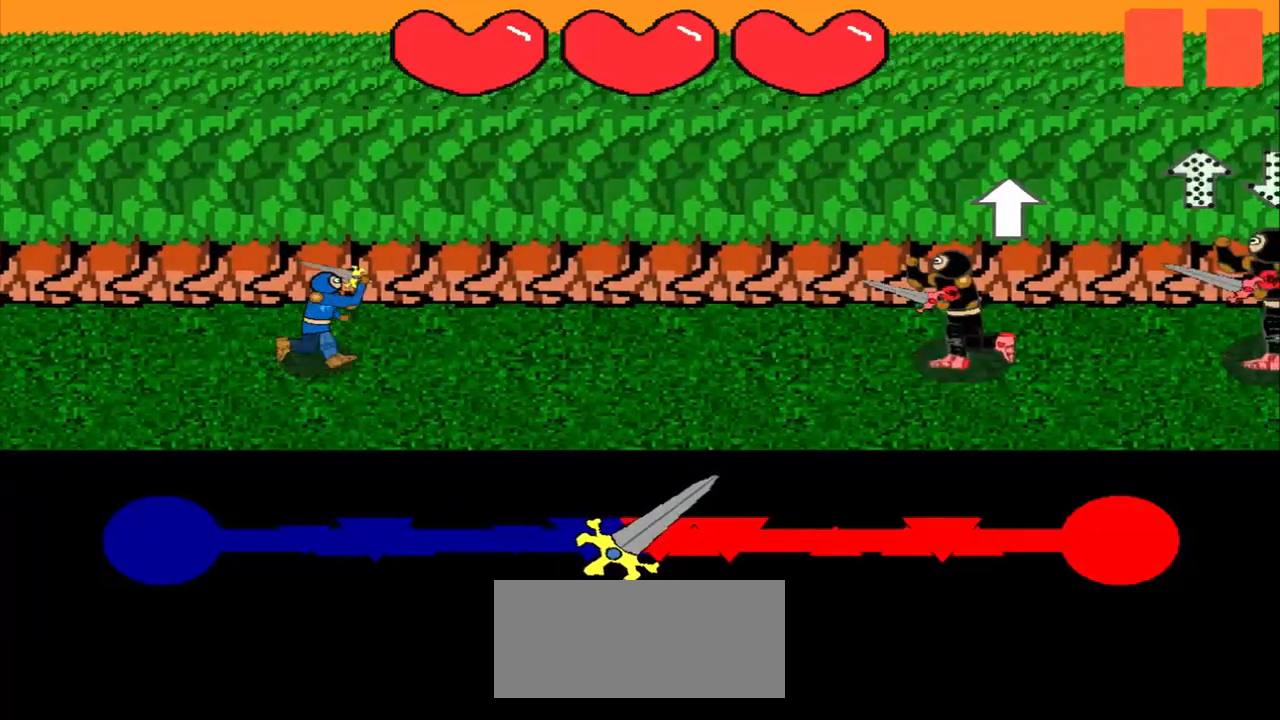
{"buttons": [], "left_stick": "center", "events": [[250, "left_stick", "up"], [417, "left_stick", "center"]]}
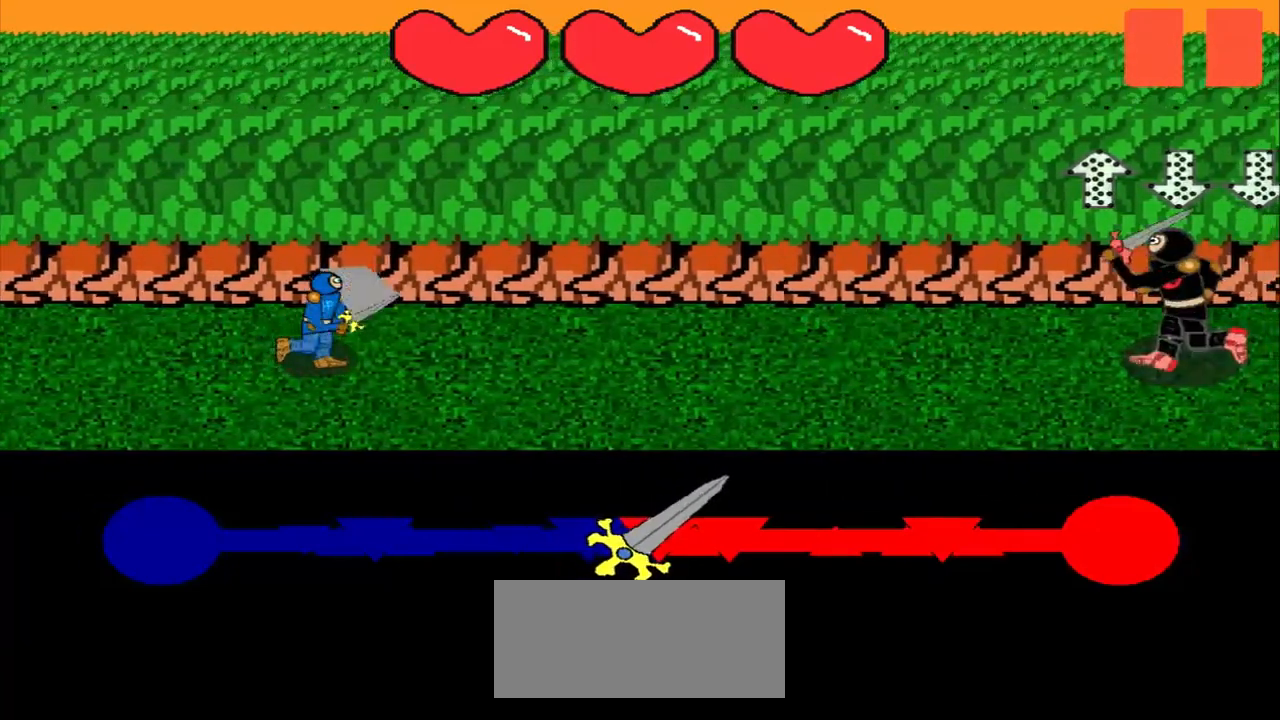
{"buttons": [], "left_stick": "center", "events": []}
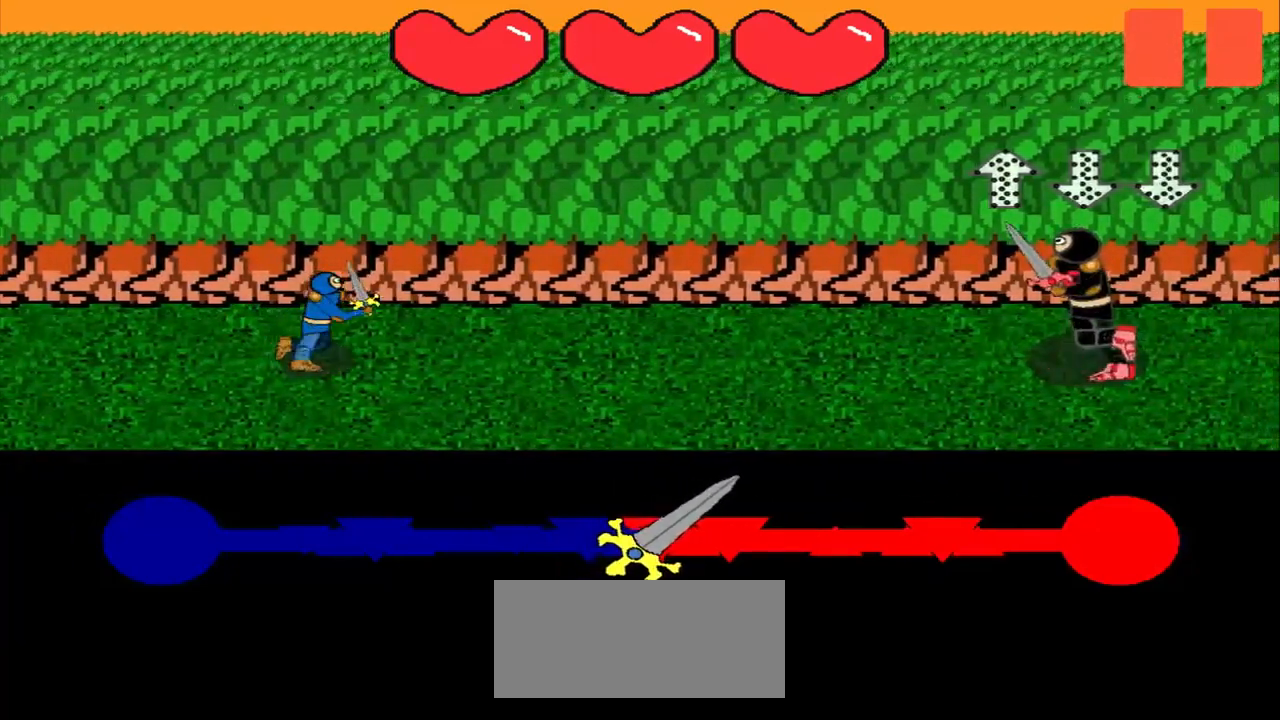
{"buttons": [], "left_stick": "down", "events": [[417, "left_stick", "down"]]}
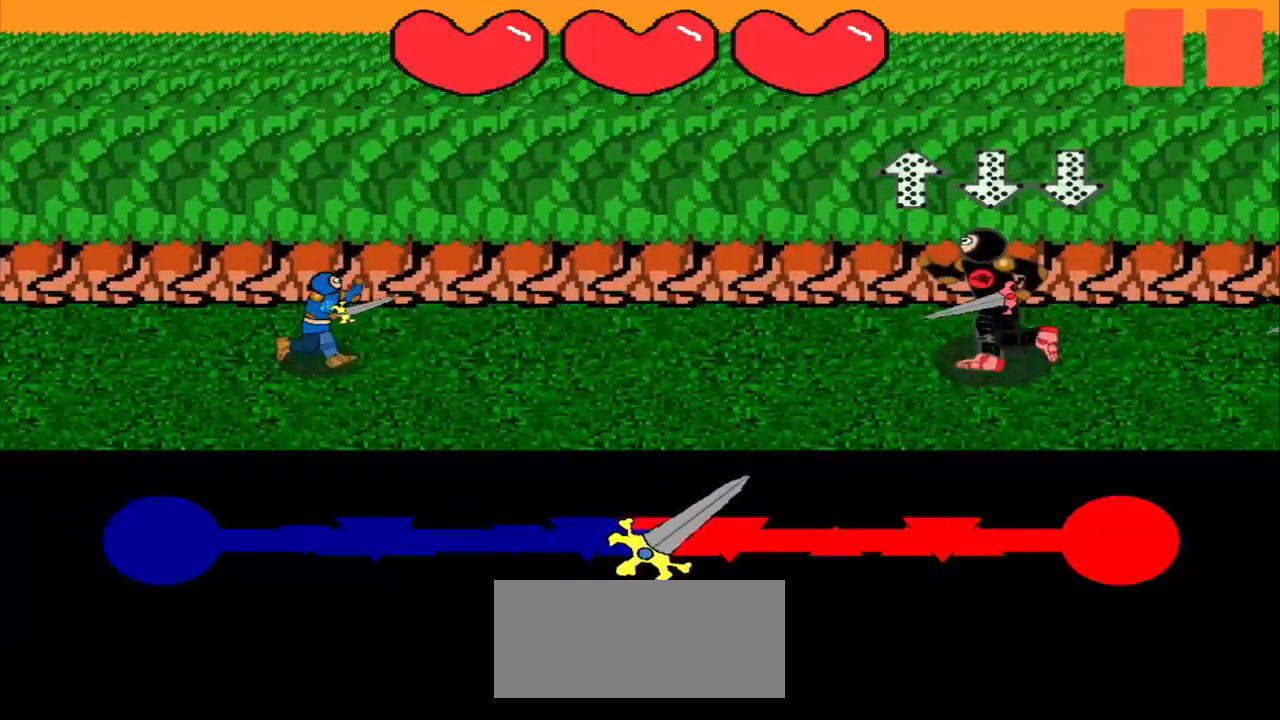
{"buttons": [], "left_stick": "up", "events": [[125, "left_stick", "center"], [417, "left_stick", "up"]]}